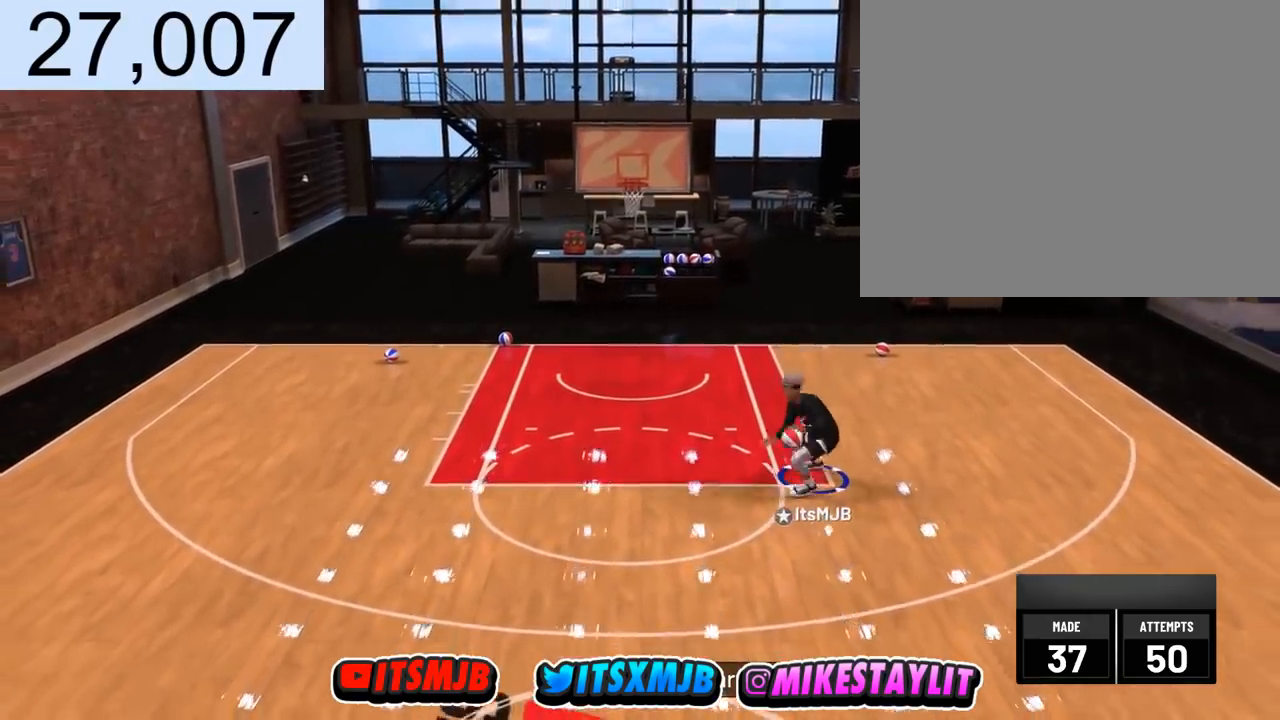
Gameplay with a controller (PlayStation layout); each line is a JSON object with the inputs held at the frame after it. "events" lists button and stick changes between this image and that frame as [ms after this image, input, new state], when the widget could be followed in between.
{"buttons": [], "left_stick": "down", "right_stick": "center", "events": [[33, "left_stick", "down"]]}
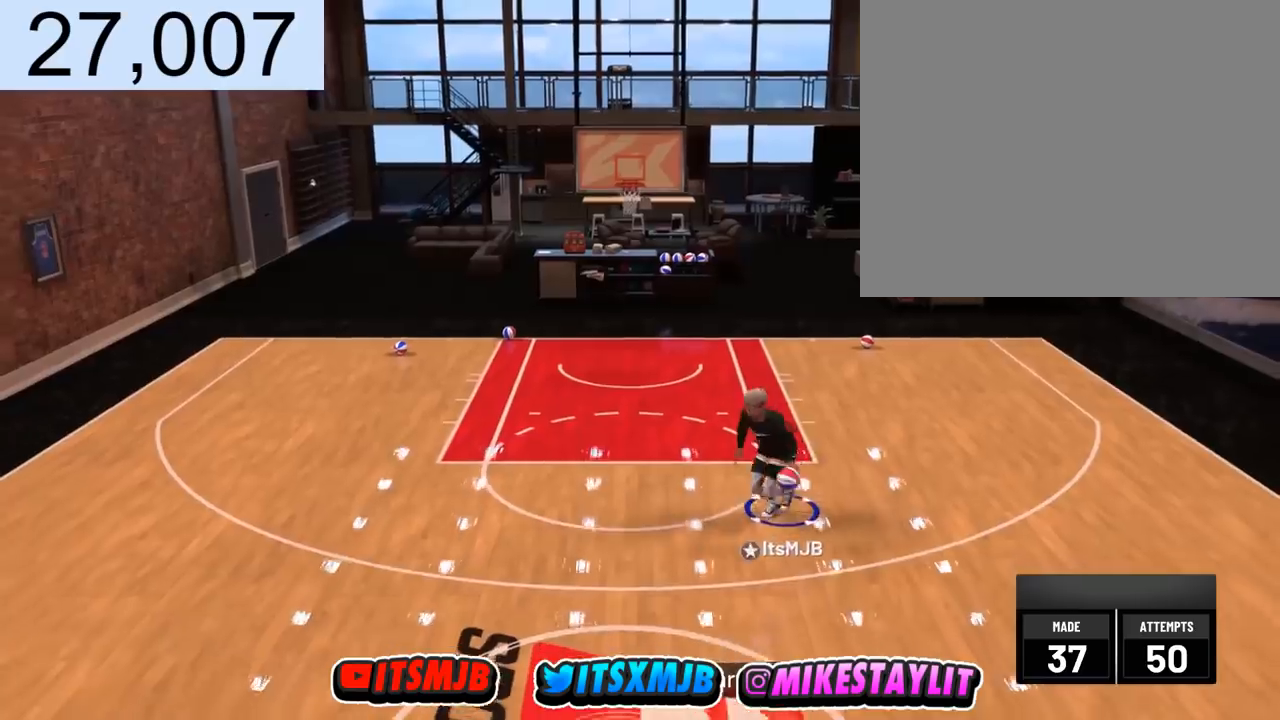
{"buttons": [], "left_stick": "center", "right_stick": "center", "events": [[67, "left_stick", "center"]]}
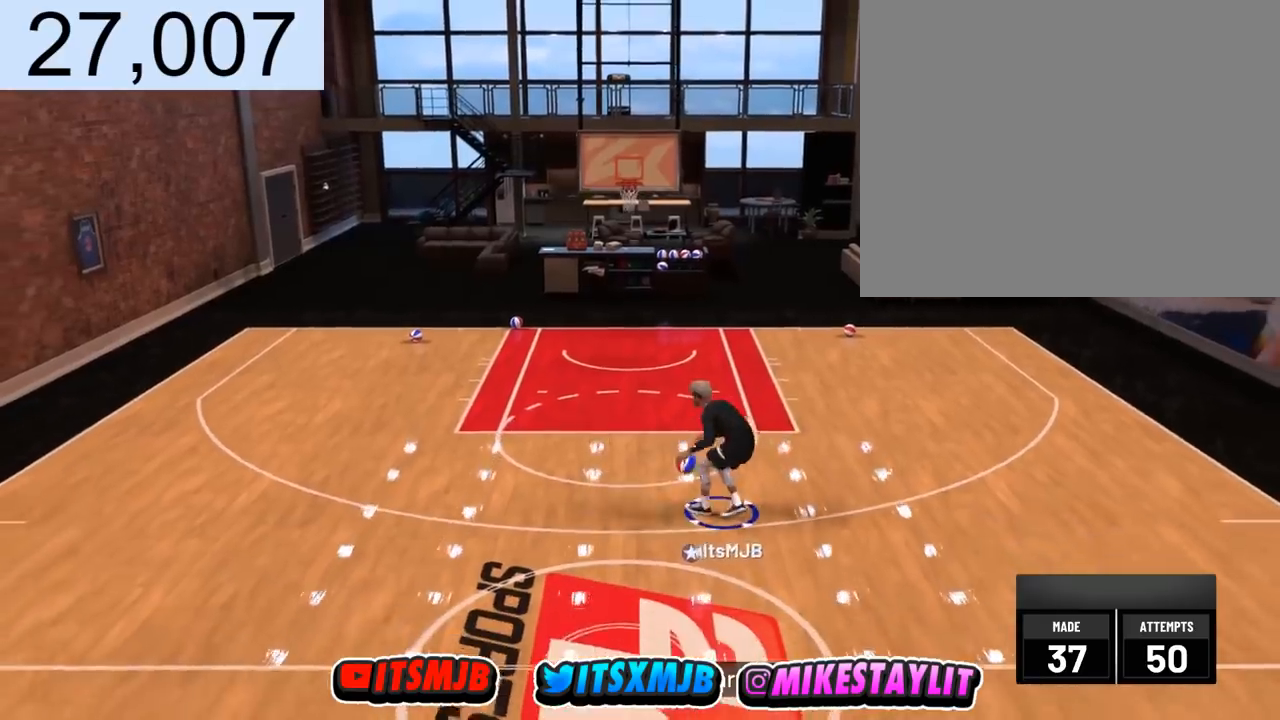
{"buttons": [], "left_stick": "center", "right_stick": "center", "events": [[200, "left_stick", "down"], [467, "left_stick", "center"]]}
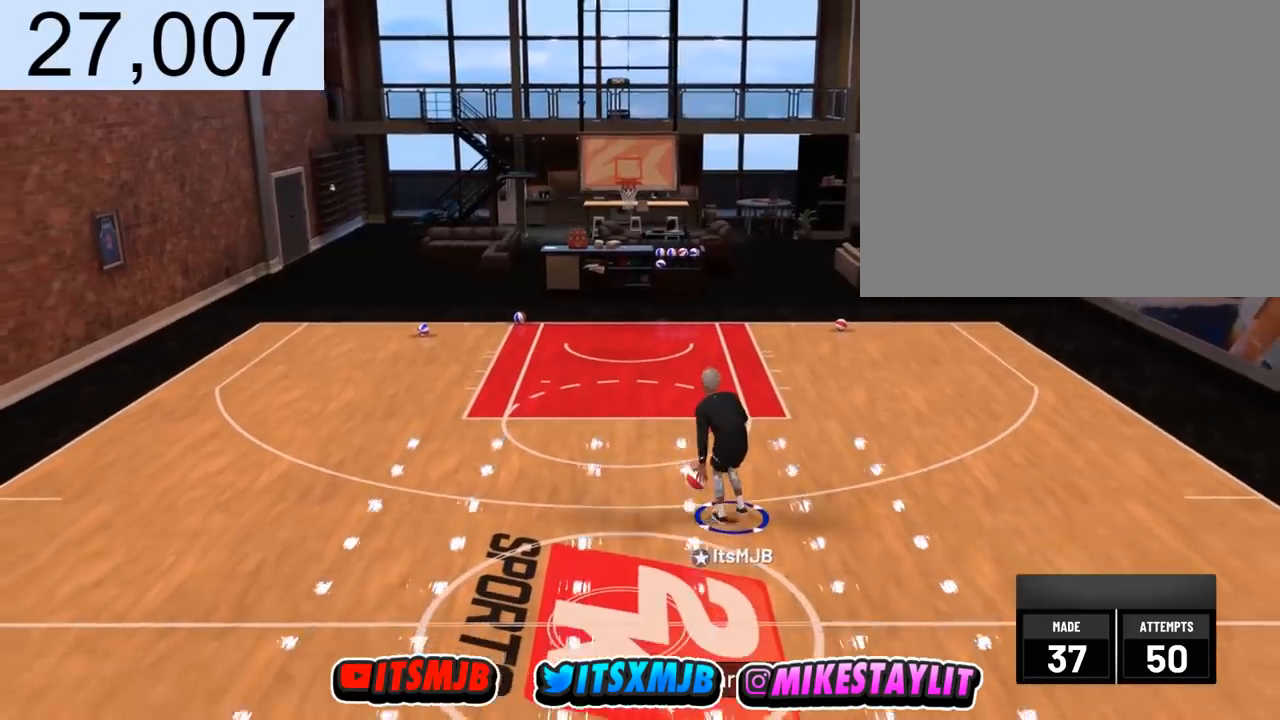
{"buttons": [], "left_stick": "center", "right_stick": "center", "events": []}
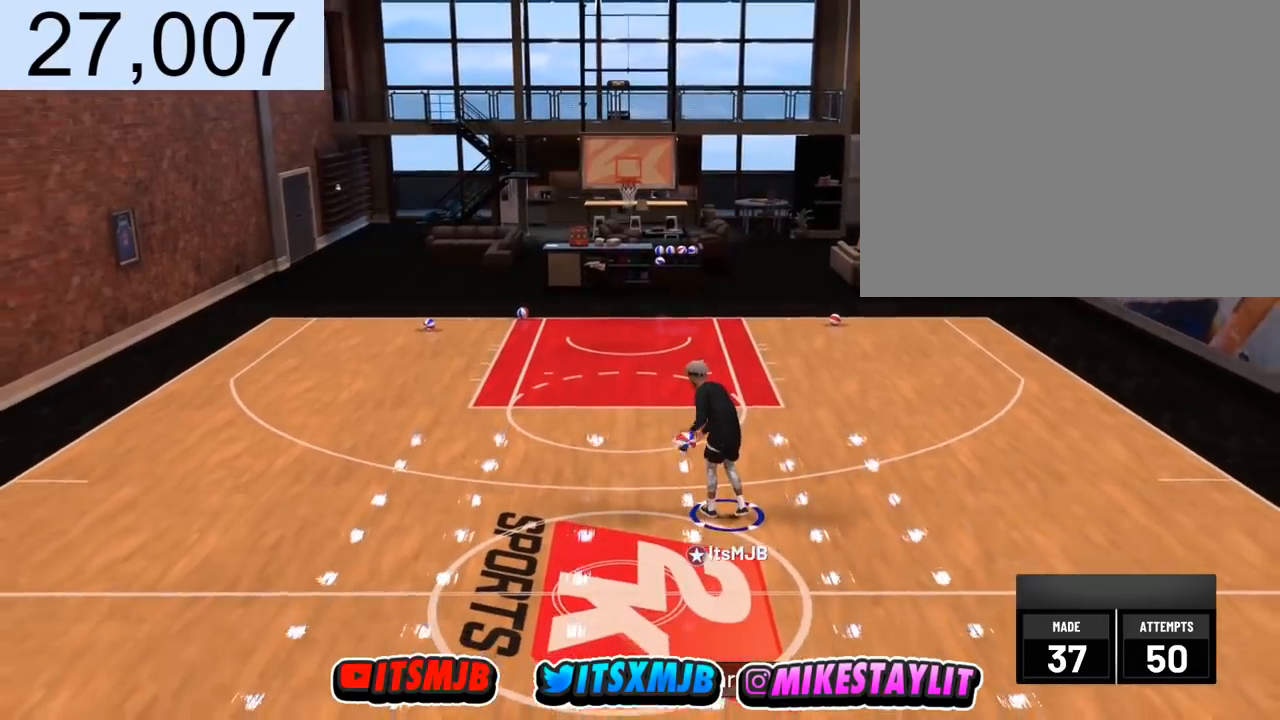
{"buttons": [], "left_stick": "center", "right_stick": "center", "events": []}
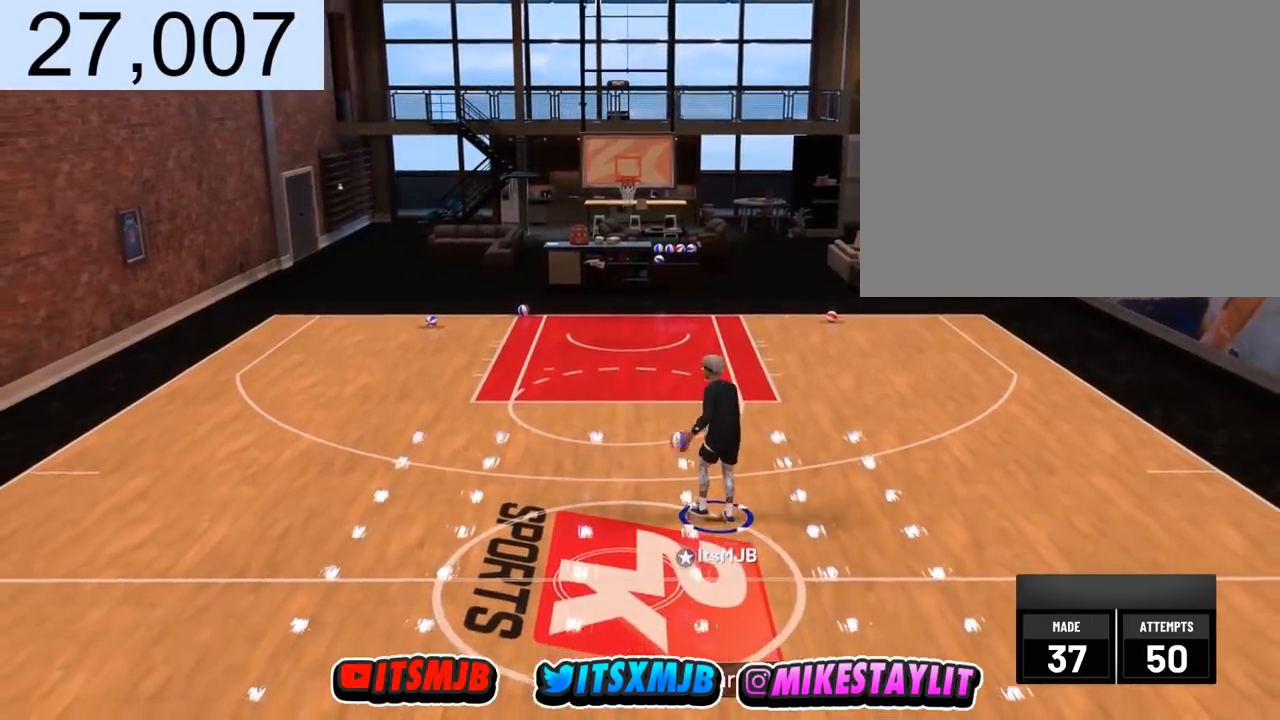
{"buttons": [], "left_stick": "center", "right_stick": "center", "events": []}
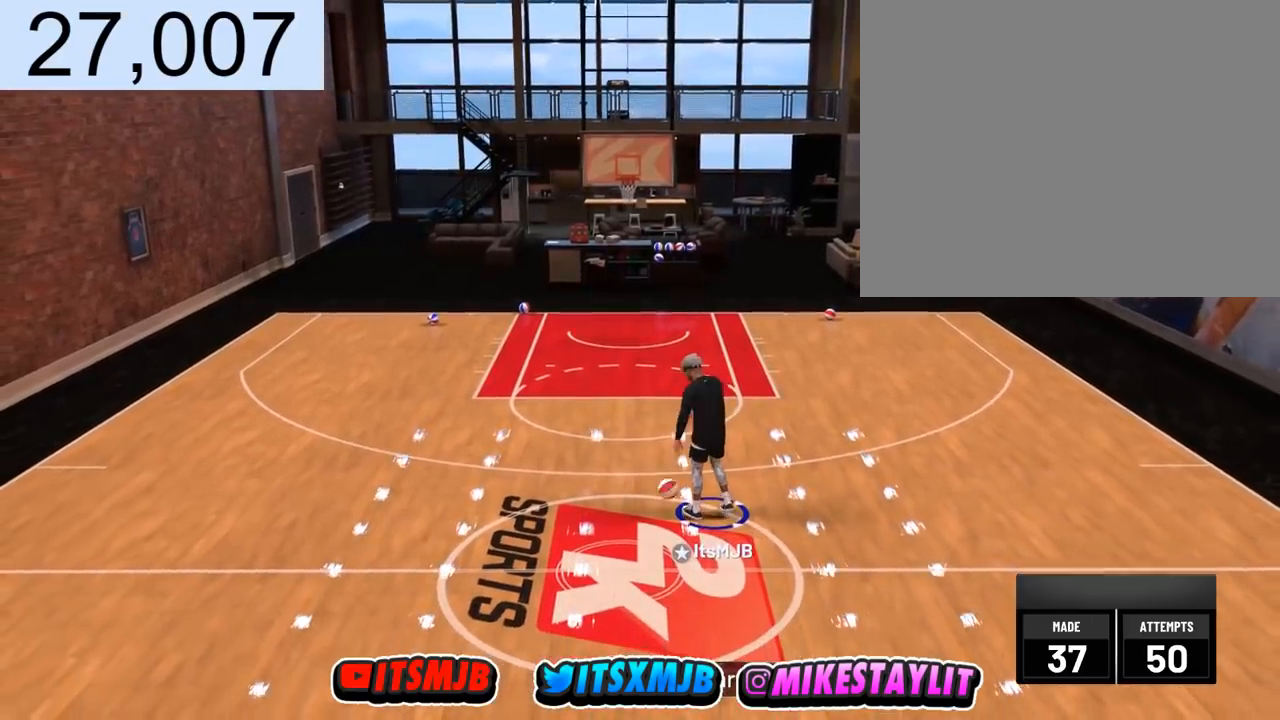
{"buttons": [], "left_stick": "center", "right_stick": "center", "events": []}
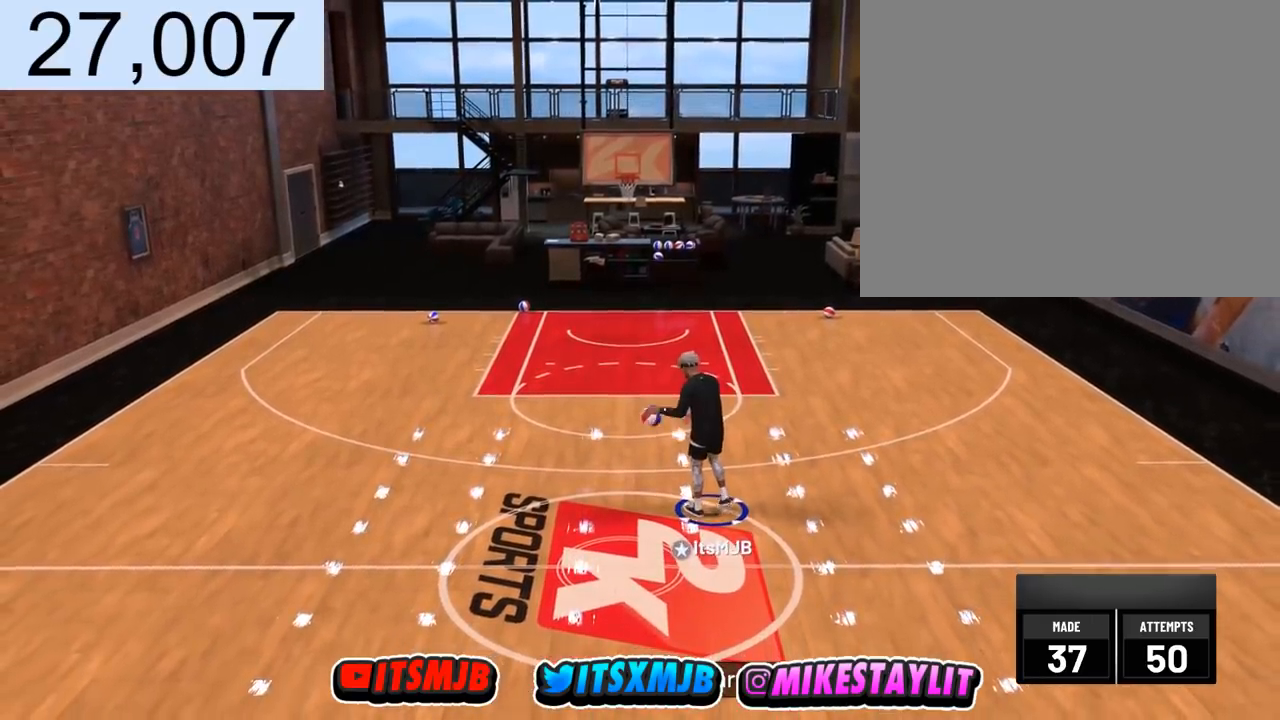
{"buttons": [], "left_stick": "center", "right_stick": "center", "events": []}
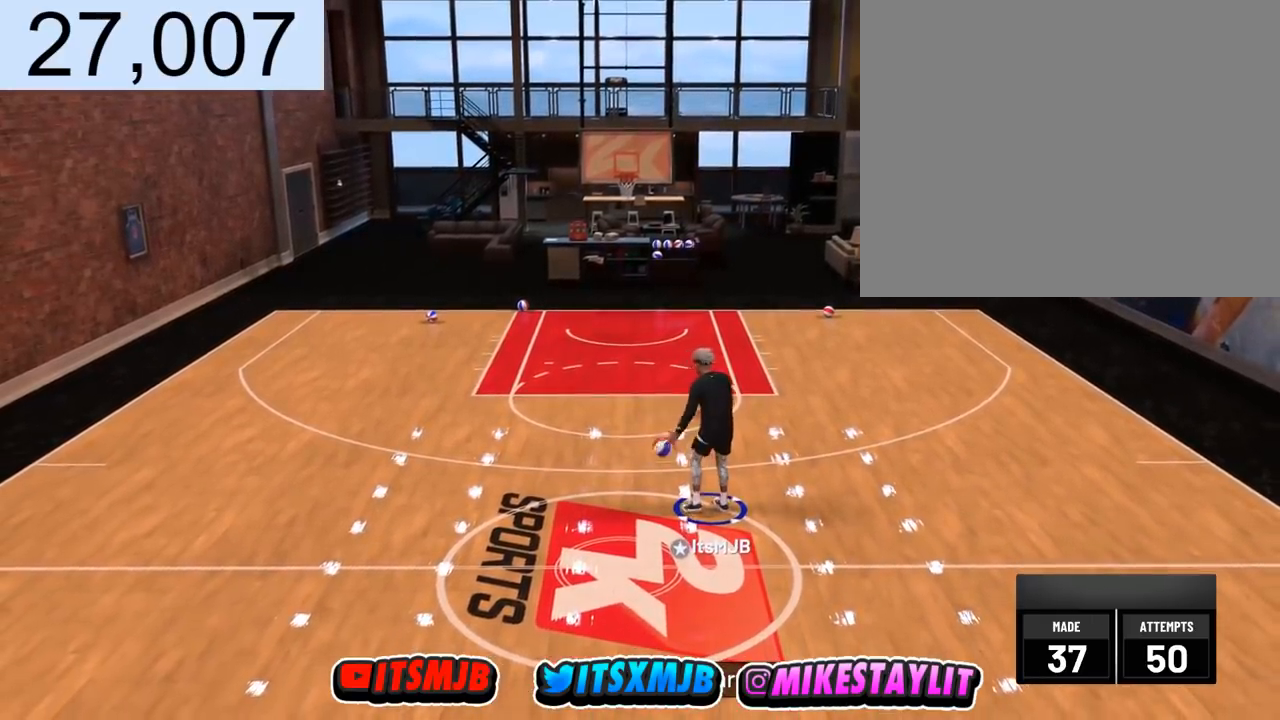
{"buttons": [], "left_stick": "center", "right_stick": "center", "events": []}
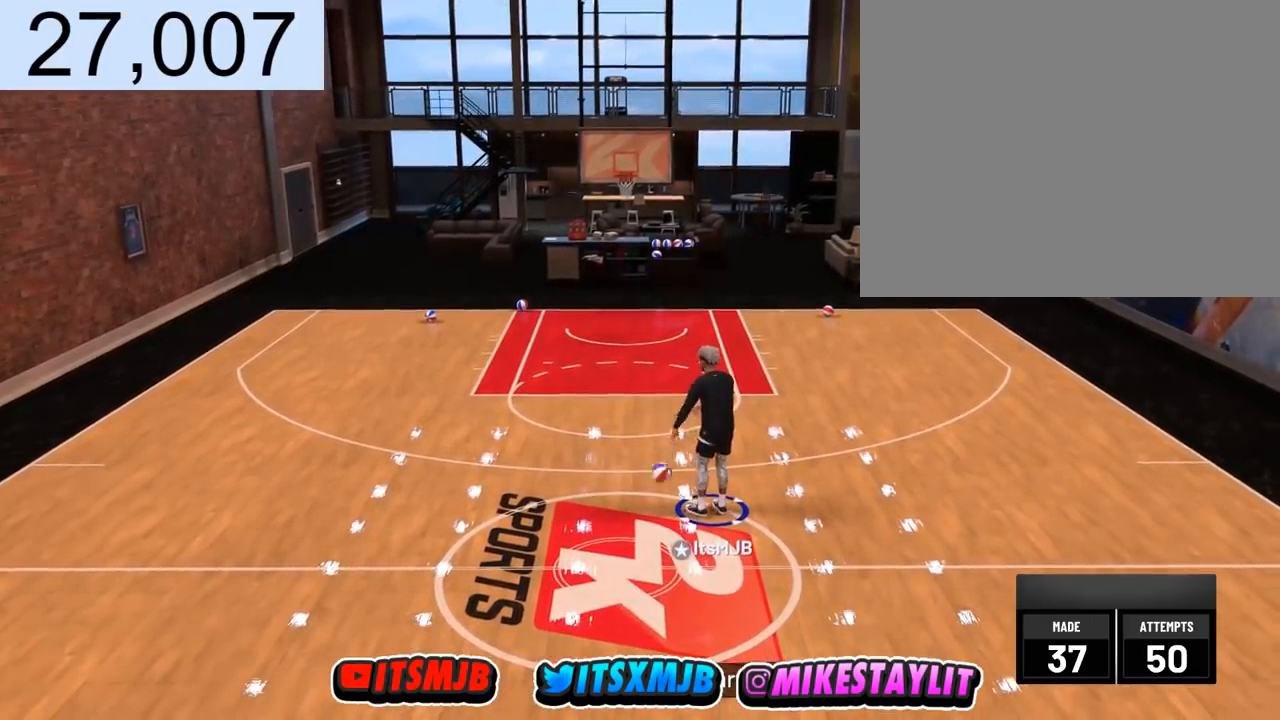
{"buttons": [], "left_stick": "center", "right_stick": "center", "events": []}
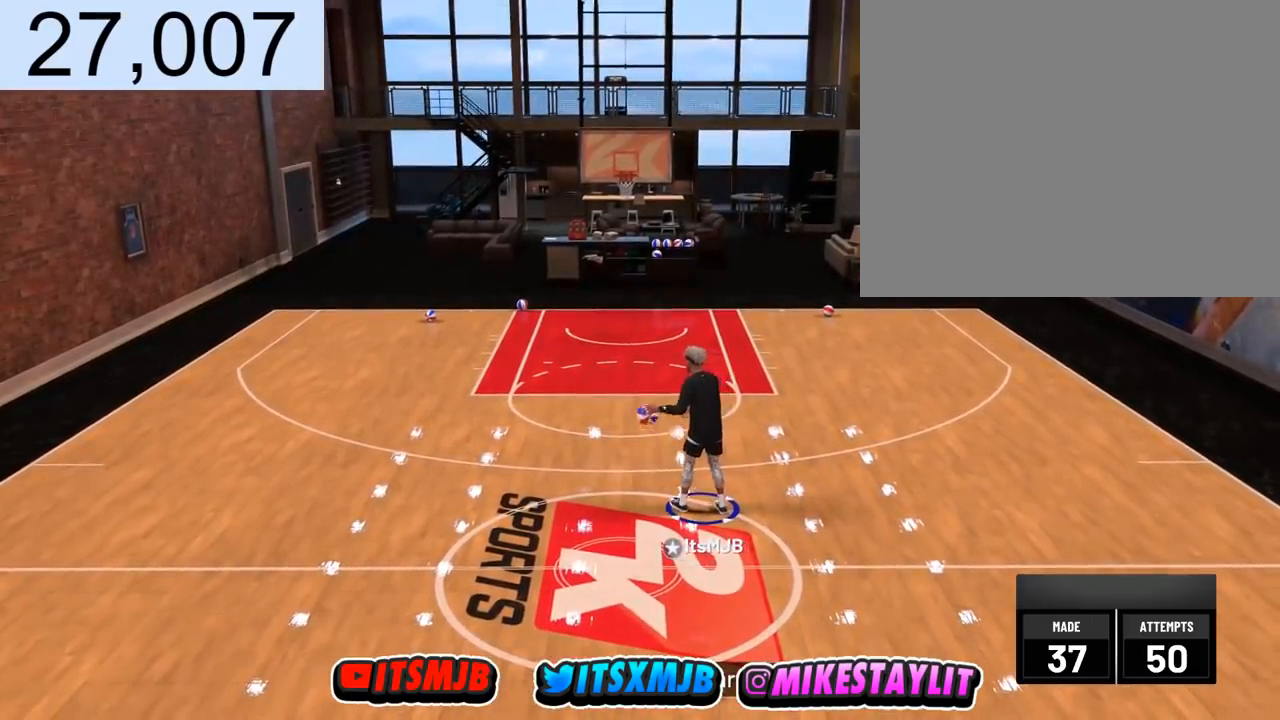
{"buttons": [], "left_stick": "center", "right_stick": "center", "events": []}
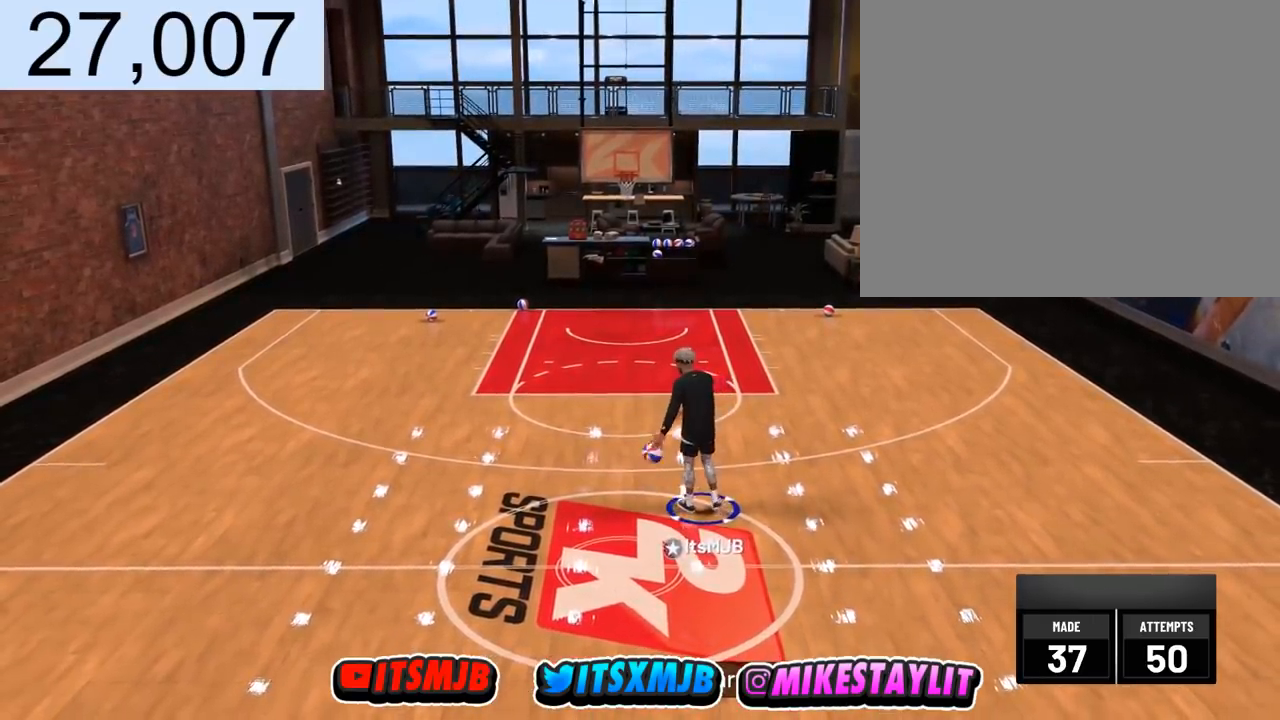
{"buttons": [], "left_stick": "center", "right_stick": "center", "events": []}
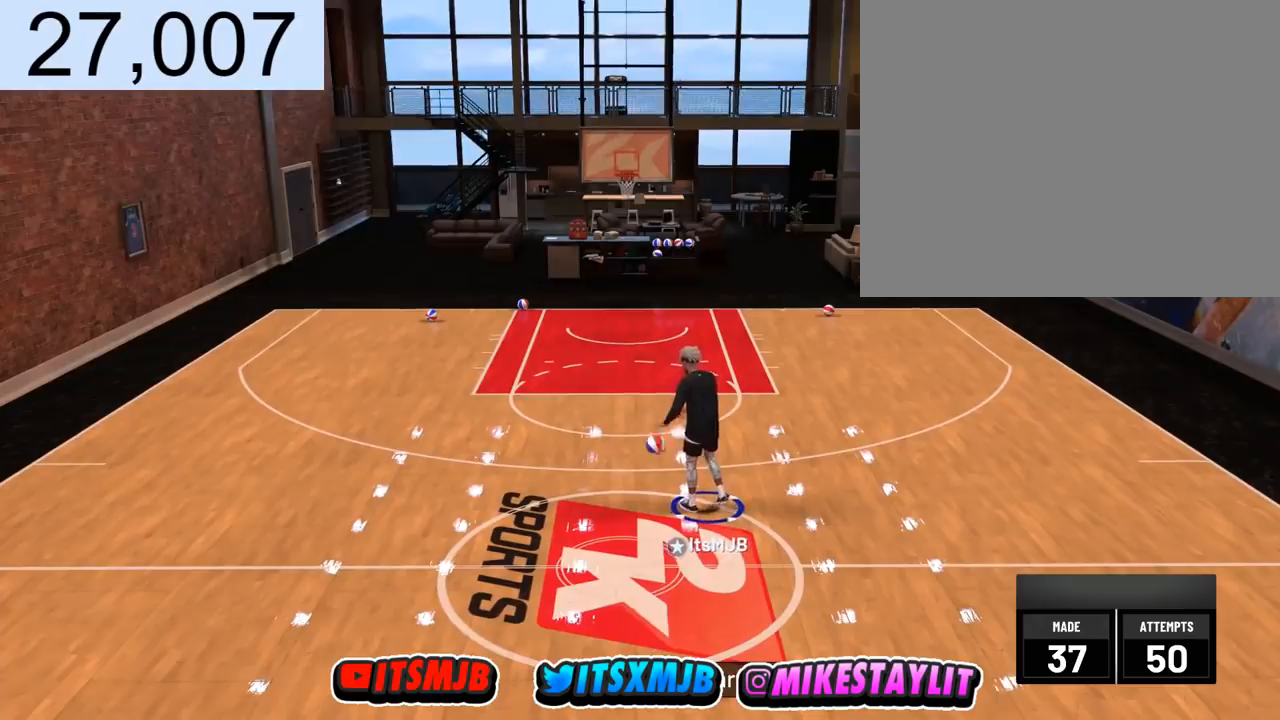
{"buttons": [], "left_stick": "center", "right_stick": "right", "events": [[433, "right_stick", "right"]]}
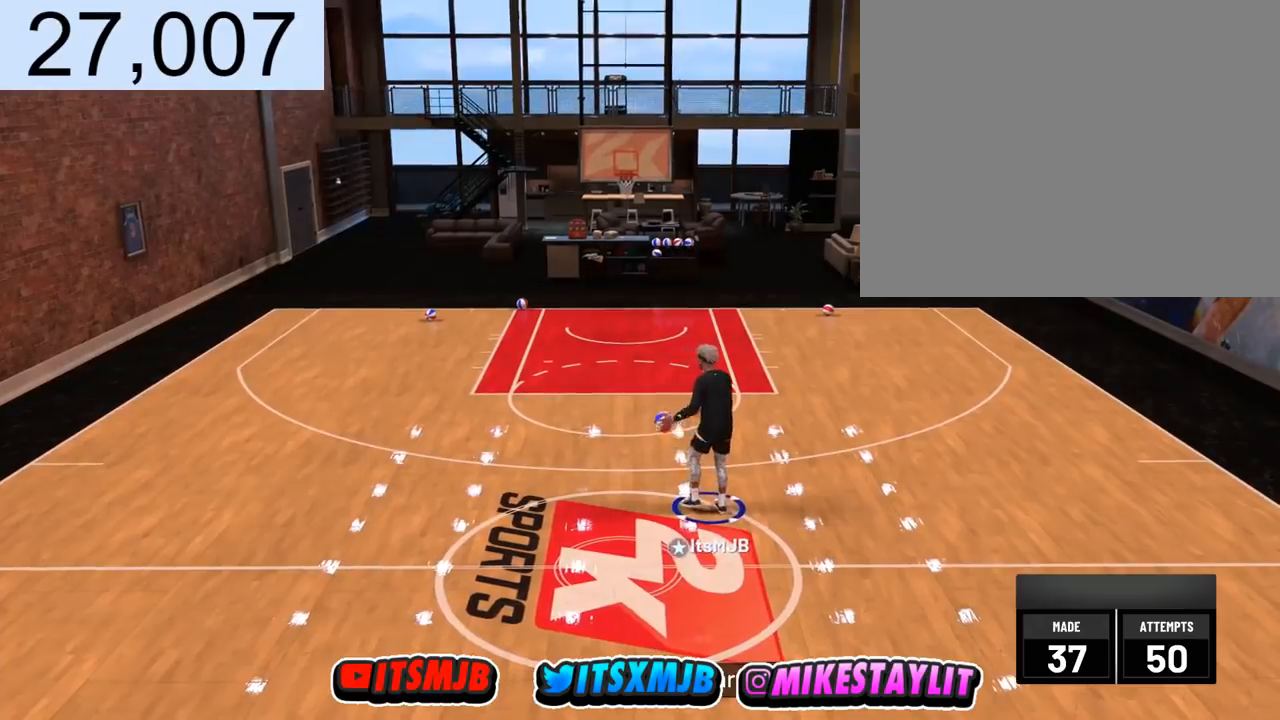
{"buttons": [], "left_stick": "center", "right_stick": "center", "events": [[33, "right_stick", "center"], [100, "R2", "down"], [133, "left_stick", "up-right"], [234, "right_stick", "down"], [300, "R2", "up"], [300, "left_stick", "center"], [334, "right_stick", "center"]]}
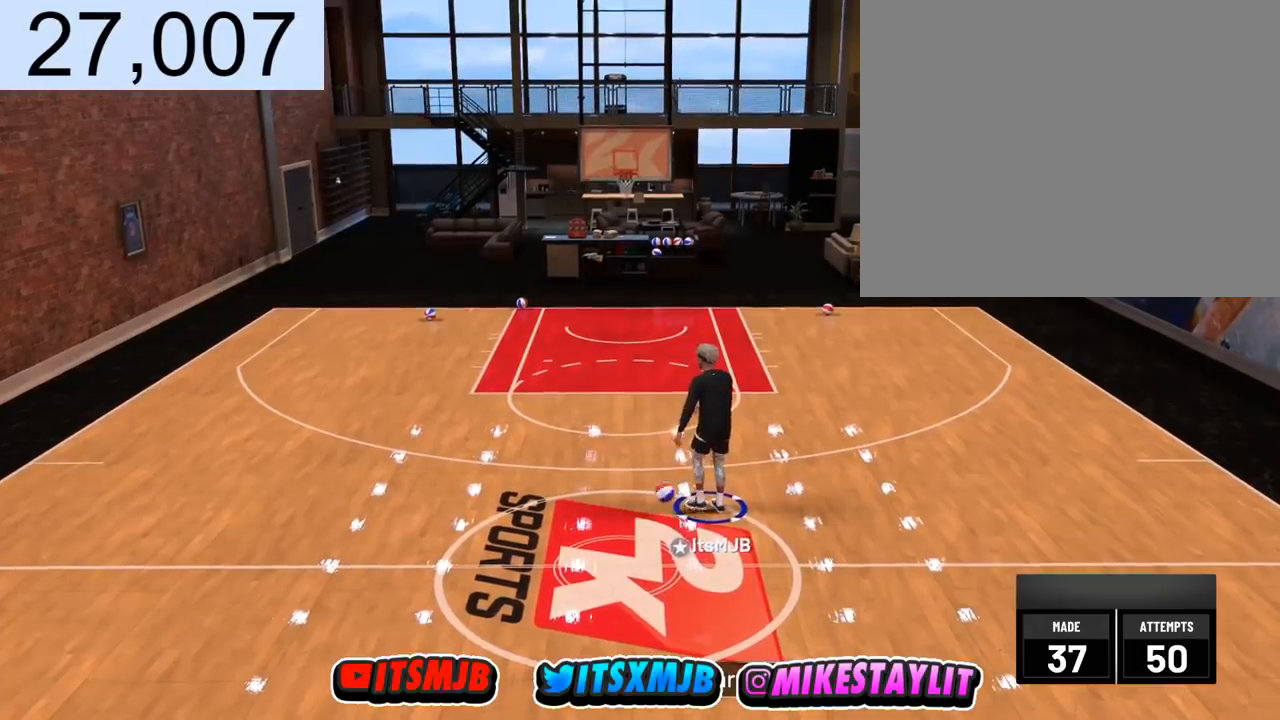
{"buttons": ["SQUARE"], "left_stick": "center", "right_stick": "center", "events": [[100, "SQUARE", "down"]]}
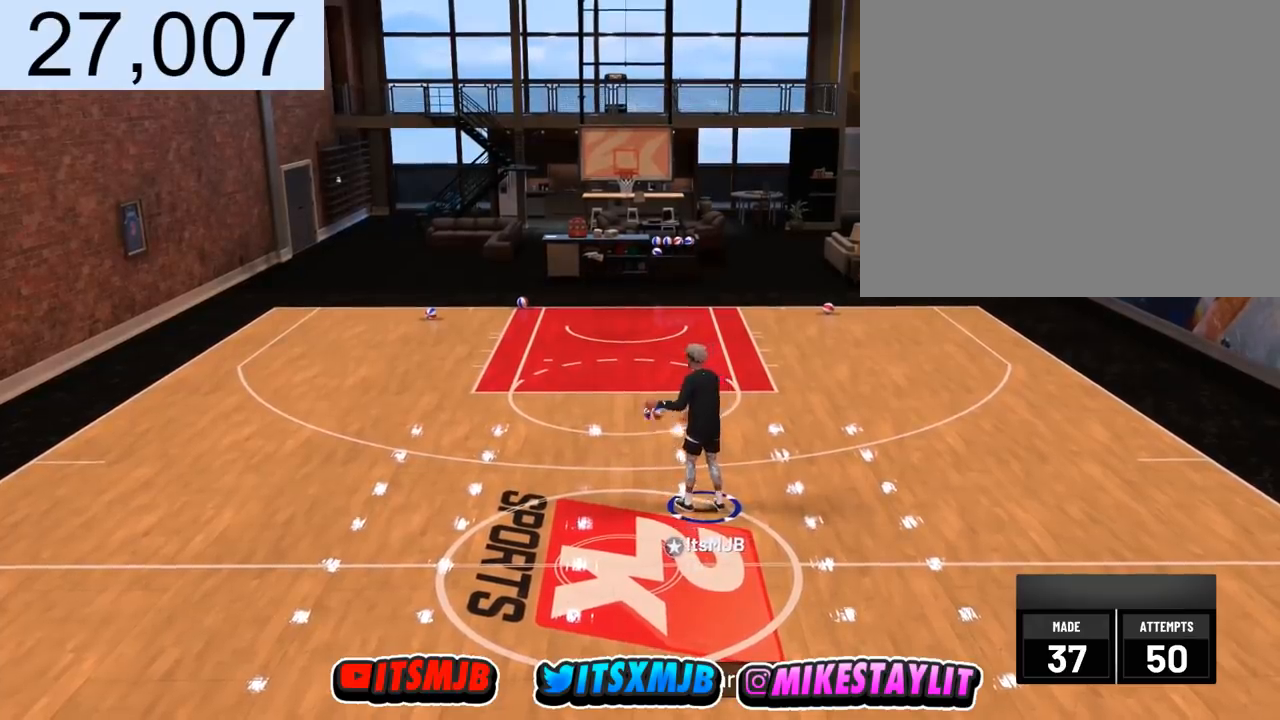
{"buttons": [], "left_stick": "center", "right_stick": "center", "events": [[300, "SQUARE", "up"]]}
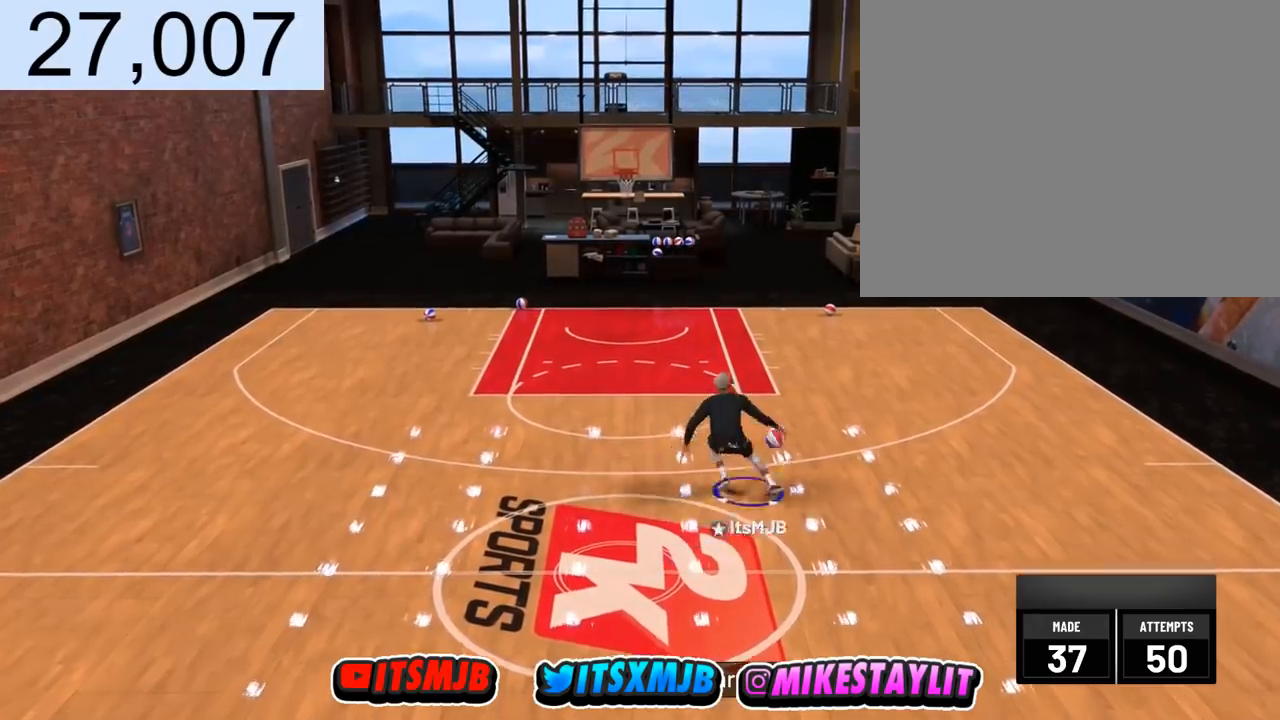
{"buttons": [], "left_stick": "center", "right_stick": "center", "events": []}
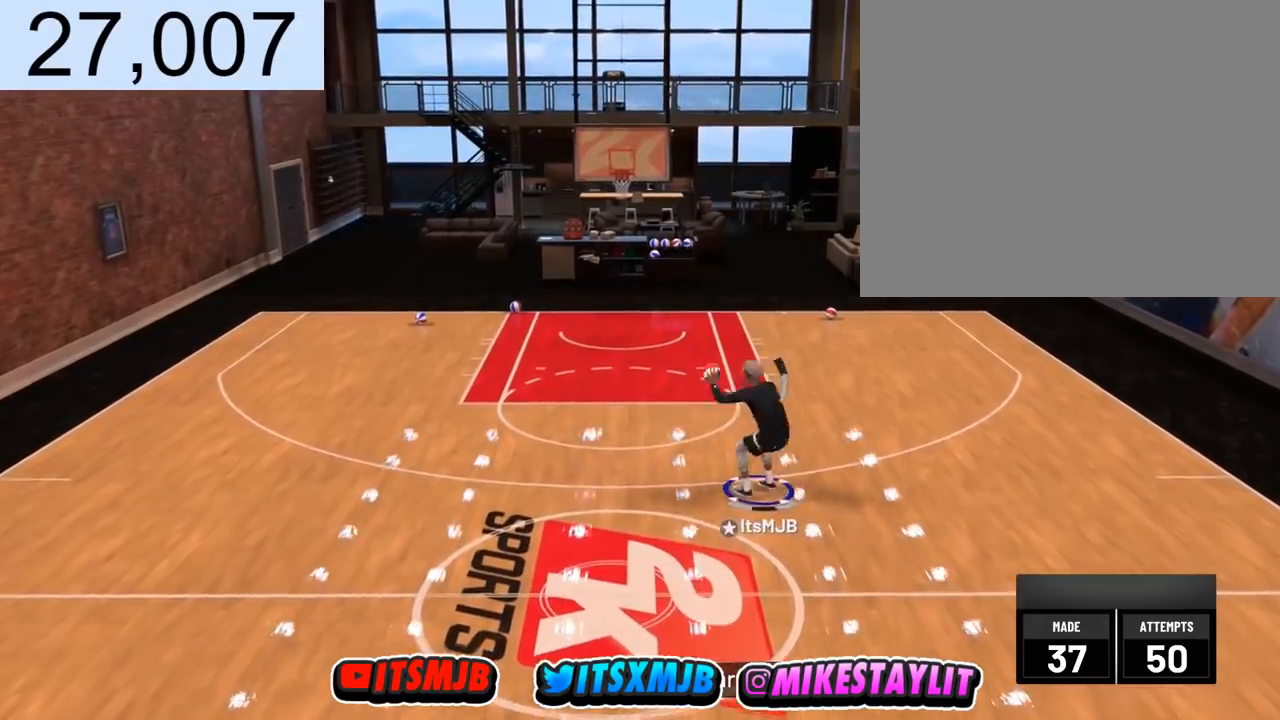
{"buttons": ["R2"], "left_stick": "up", "right_stick": "center", "events": [[267, "left_stick", "up"], [467, "R2", "down"]]}
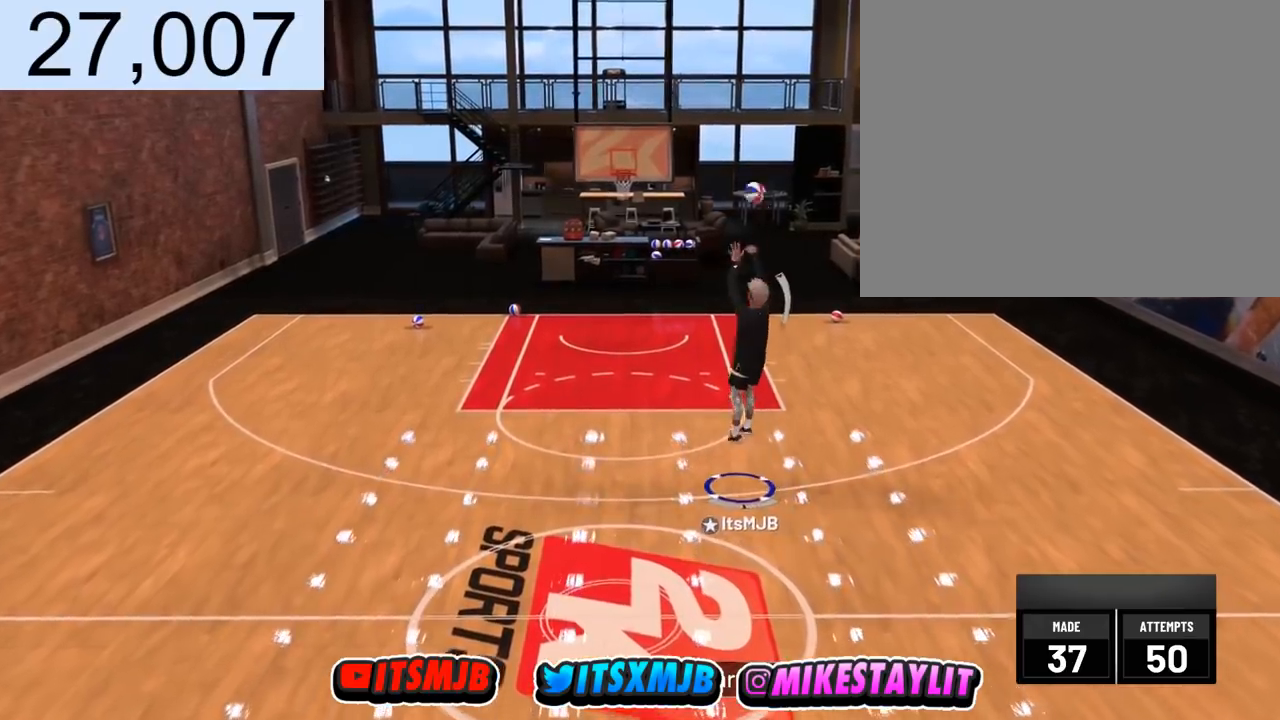
{"buttons": ["R2"], "left_stick": "up-left", "right_stick": "center", "events": [[33, "left_stick", "up-left"]]}
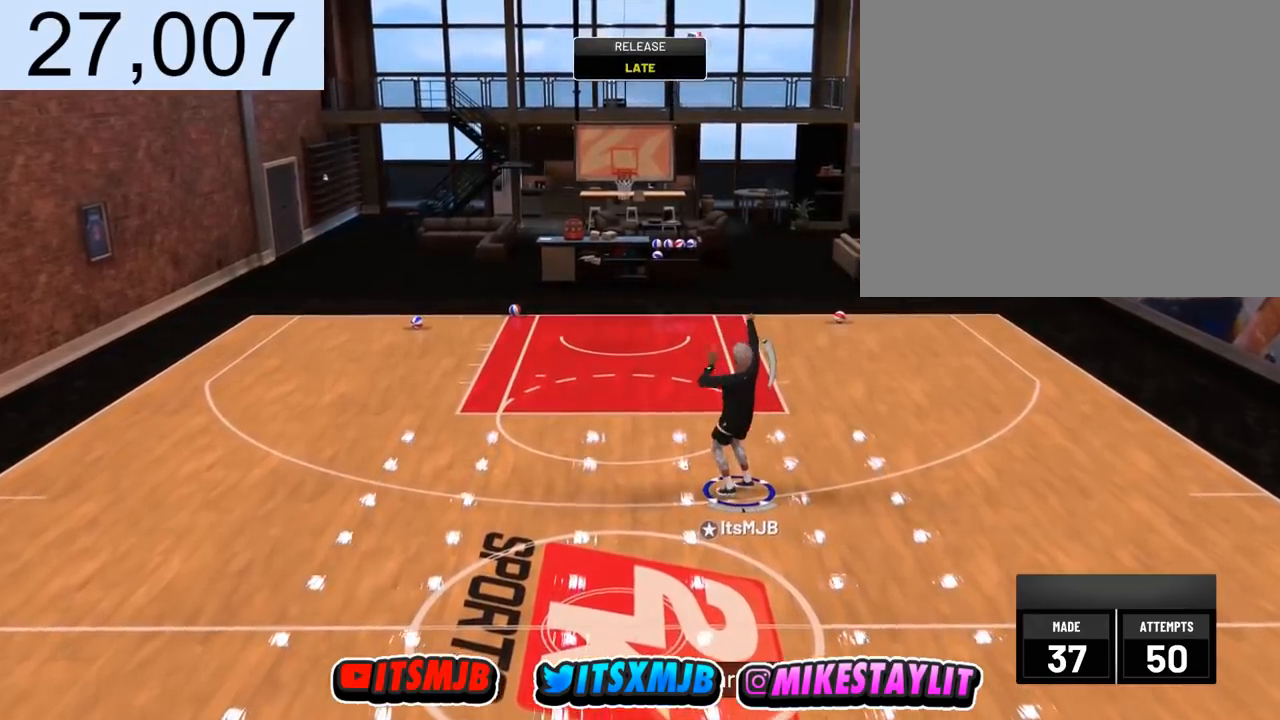
{"buttons": ["R2"], "left_stick": "up-left", "right_stick": "center", "events": []}
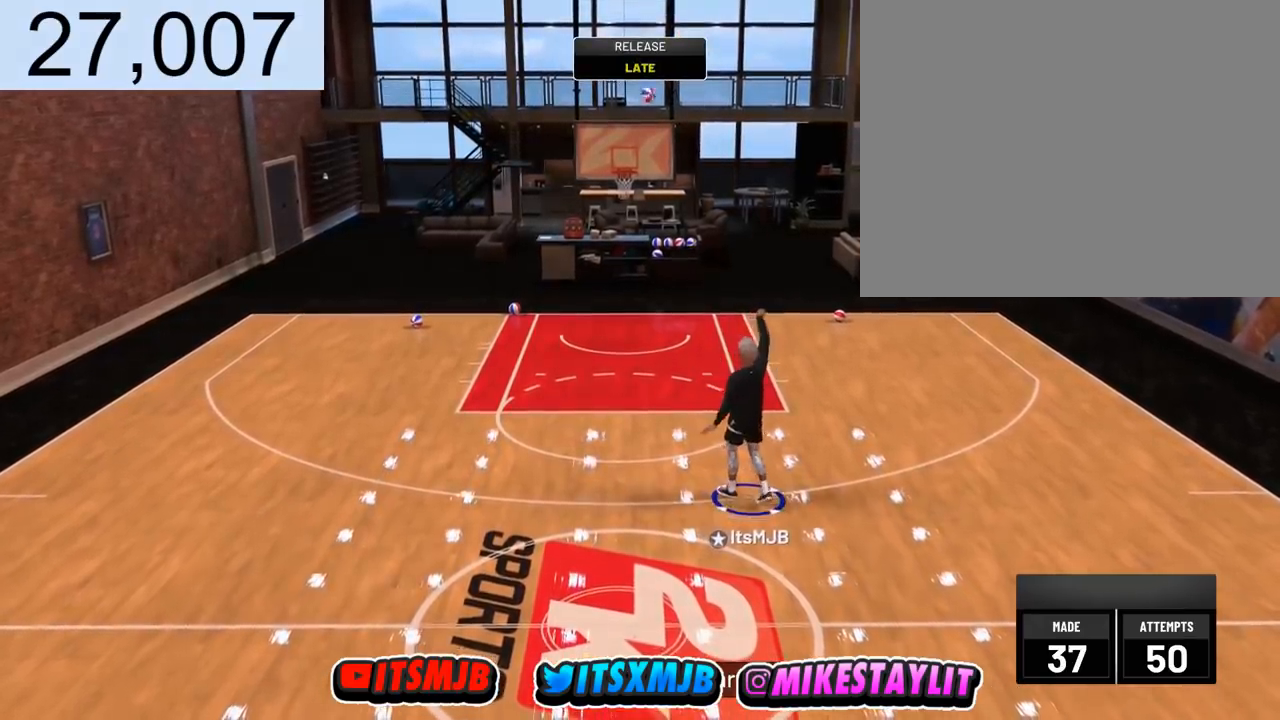
{"buttons": ["R2"], "left_stick": "up-left", "right_stick": "center", "events": []}
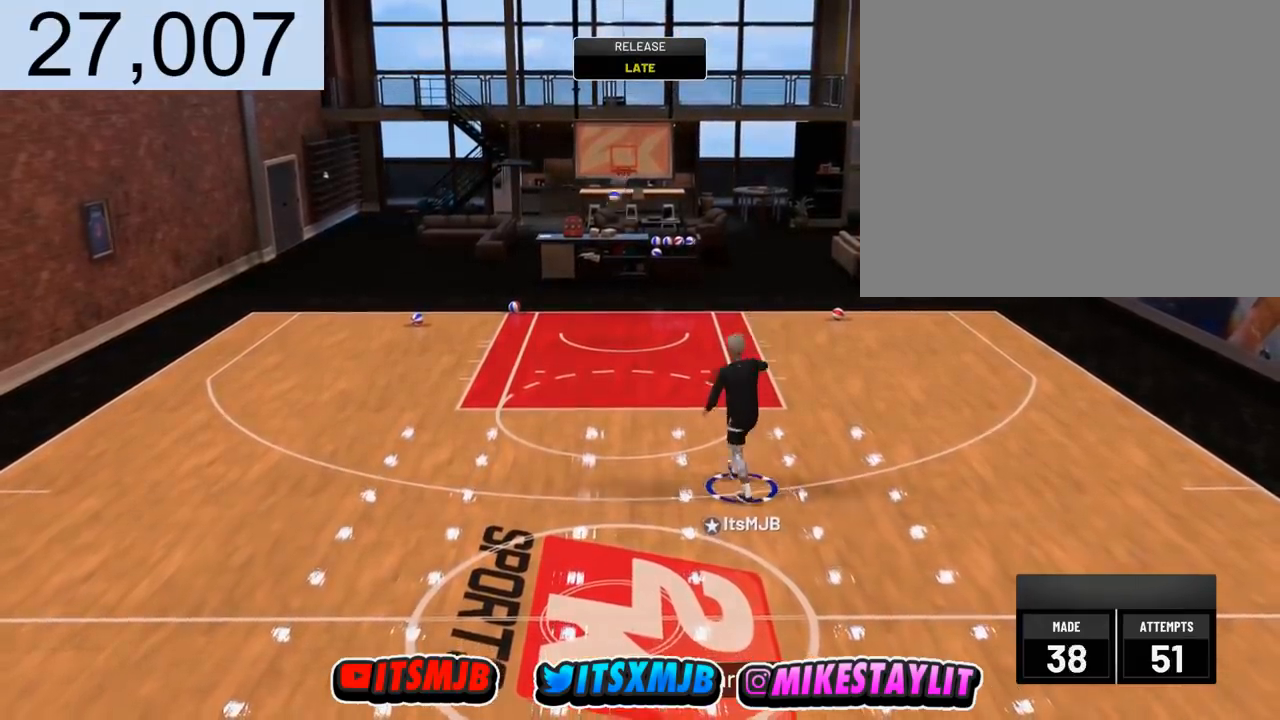
{"buttons": ["R2"], "left_stick": "up-left", "right_stick": "center", "events": []}
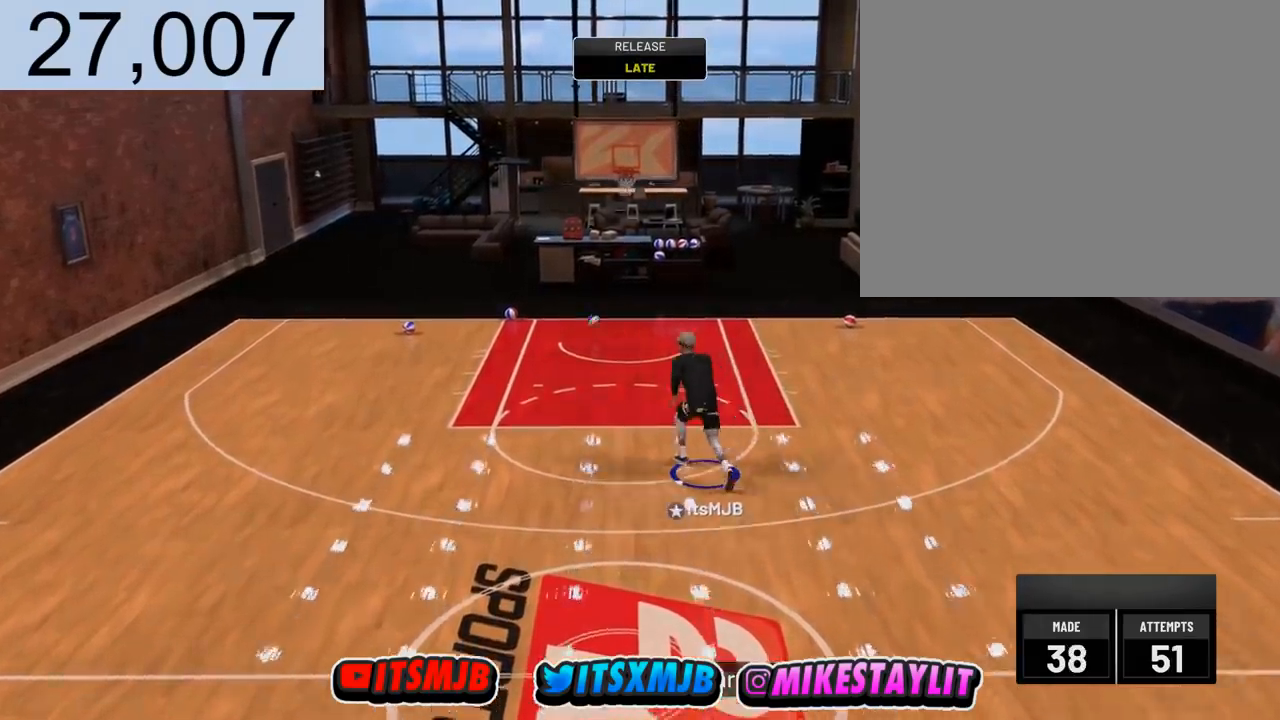
{"buttons": ["R2"], "left_stick": "up-left", "right_stick": "center", "events": [[200, "R2", "up"], [400, "R2", "down"]]}
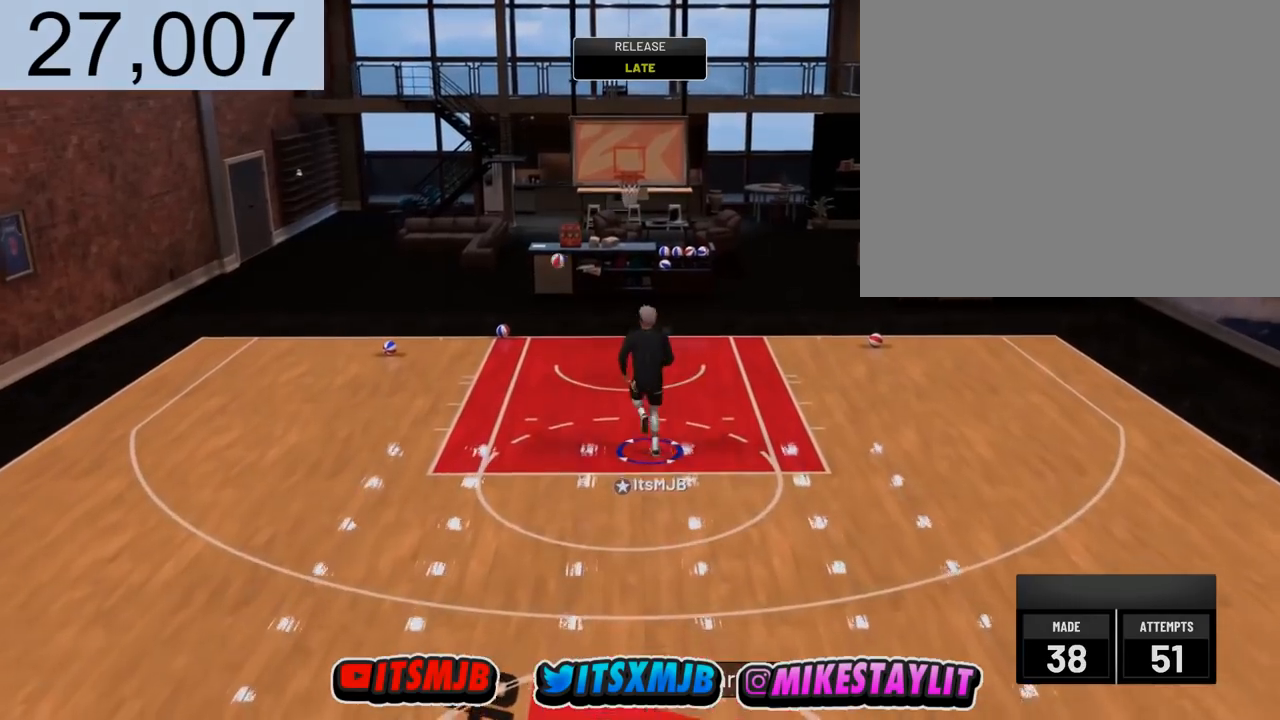
{"buttons": ["R2"], "left_stick": "left", "right_stick": "center", "events": [[33, "left_stick", "left"]]}
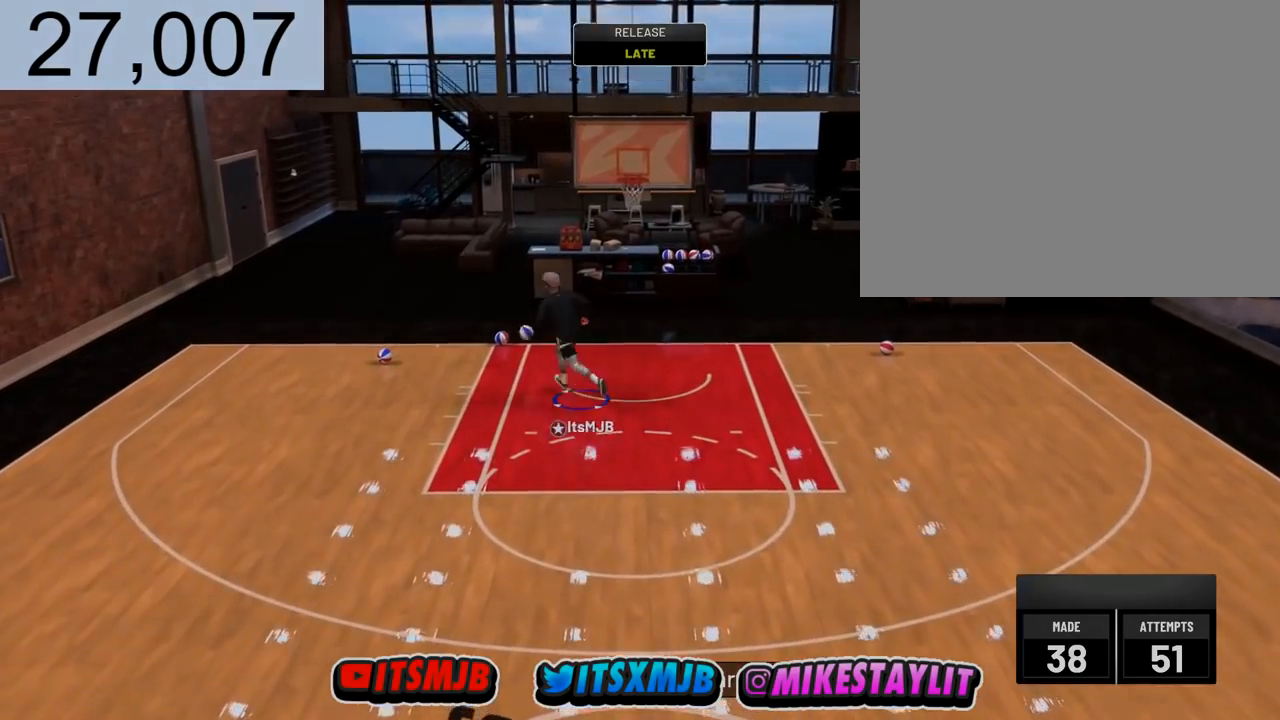
{"buttons": ["R2"], "left_stick": "down-left", "right_stick": "center", "events": [[101, "left_stick", "down-left"]]}
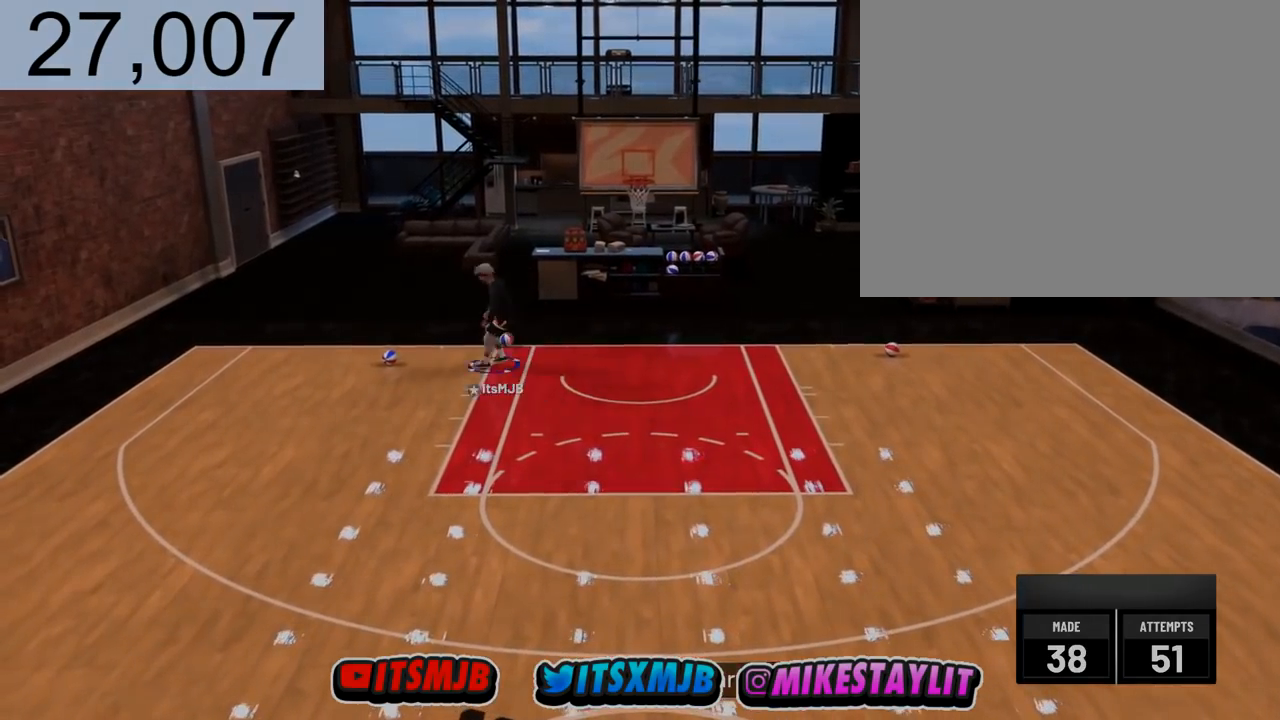
{"buttons": ["R2"], "left_stick": "down", "right_stick": "center", "events": [[434, "left_stick", "down"]]}
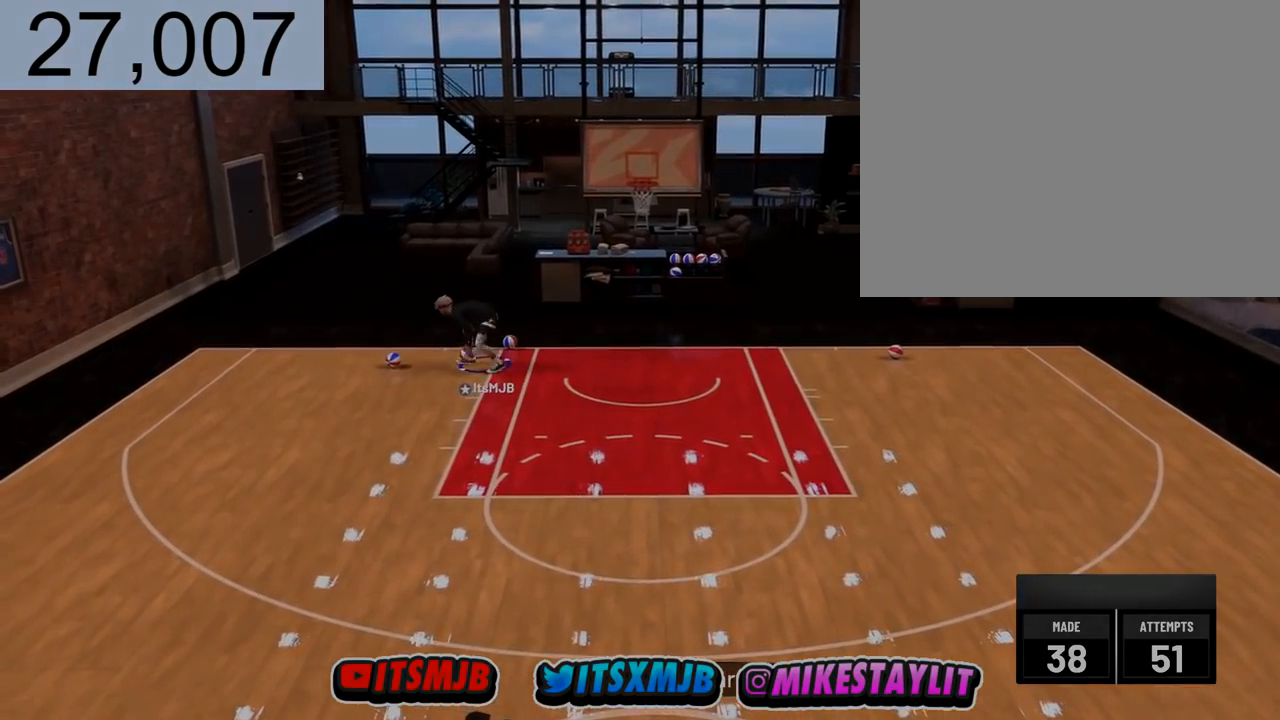
{"buttons": ["R2"], "left_stick": "down", "right_stick": "center", "events": []}
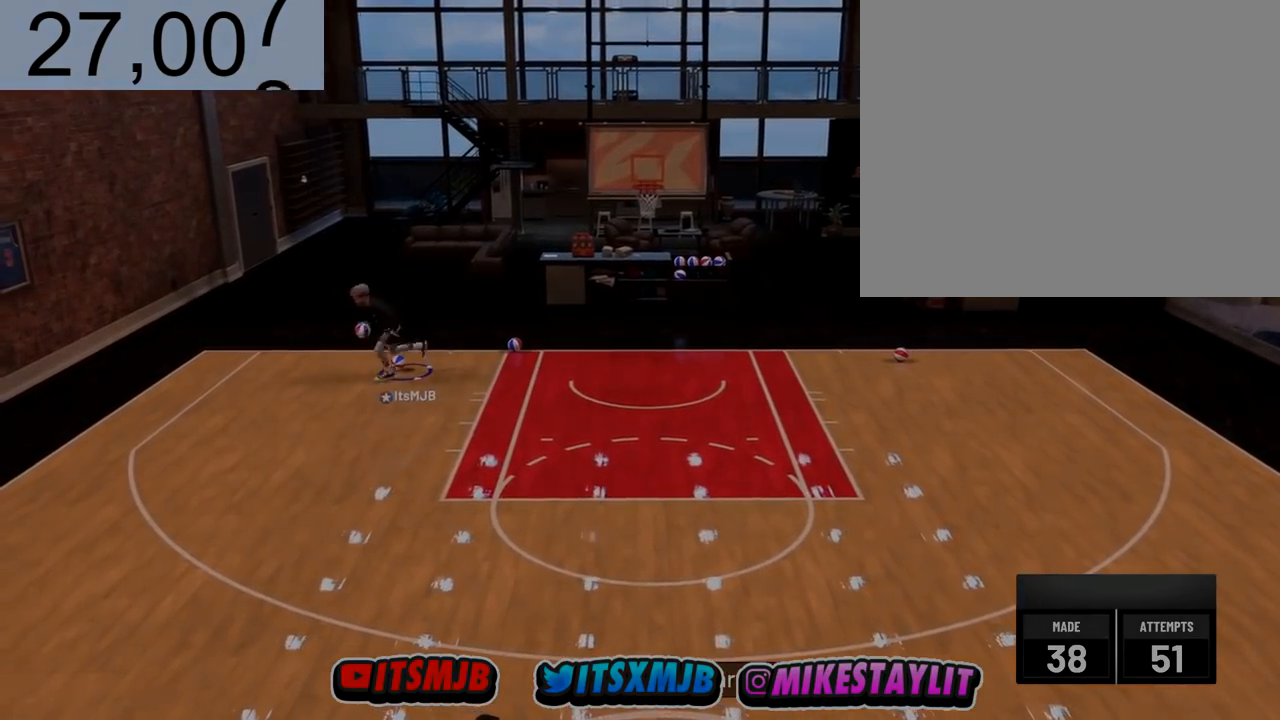
{"buttons": ["R2"], "left_stick": "up-right", "right_stick": "center", "events": [[167, "right_stick", "down-left"], [200, "left_stick", "down-right"], [267, "right_stick", "down"], [334, "left_stick", "right"], [367, "right_stick", "center"], [500, "left_stick", "up-right"]]}
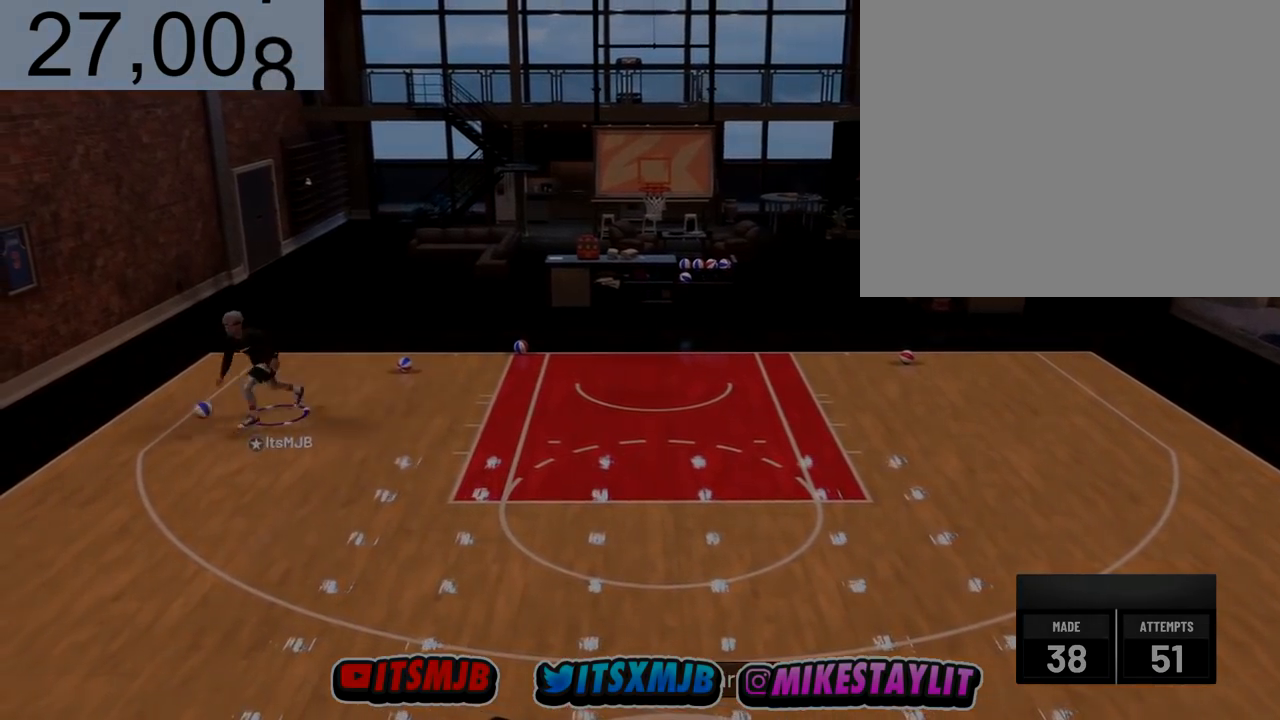
{"buttons": [], "left_stick": "right", "right_stick": "center", "events": [[34, "right_stick", "down-left"], [167, "right_stick", "center"], [201, "R2", "up"], [234, "left_stick", "right"]]}